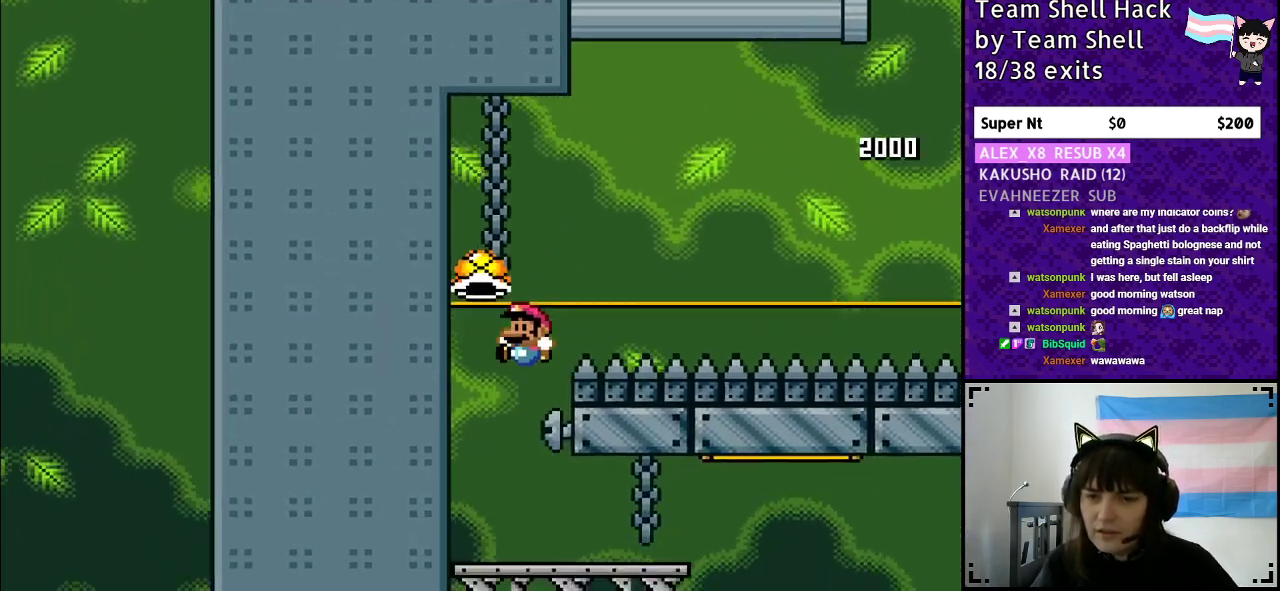
Gameplay with a controller (Nintendo layout); each line is a JSON object with the inputs held at the frame after it. "events" lists button and stick changes between this image and that frame as [ms after this image, input, new state], when the widget could be followed in between. Not read: L3 R3.
{"buttons": ["Y", "DPAD_RIGHT"], "events": [[183, "DPAD_LEFT", "up"], [300, "B", "up"], [350, "DPAD_RIGHT", "down"]]}
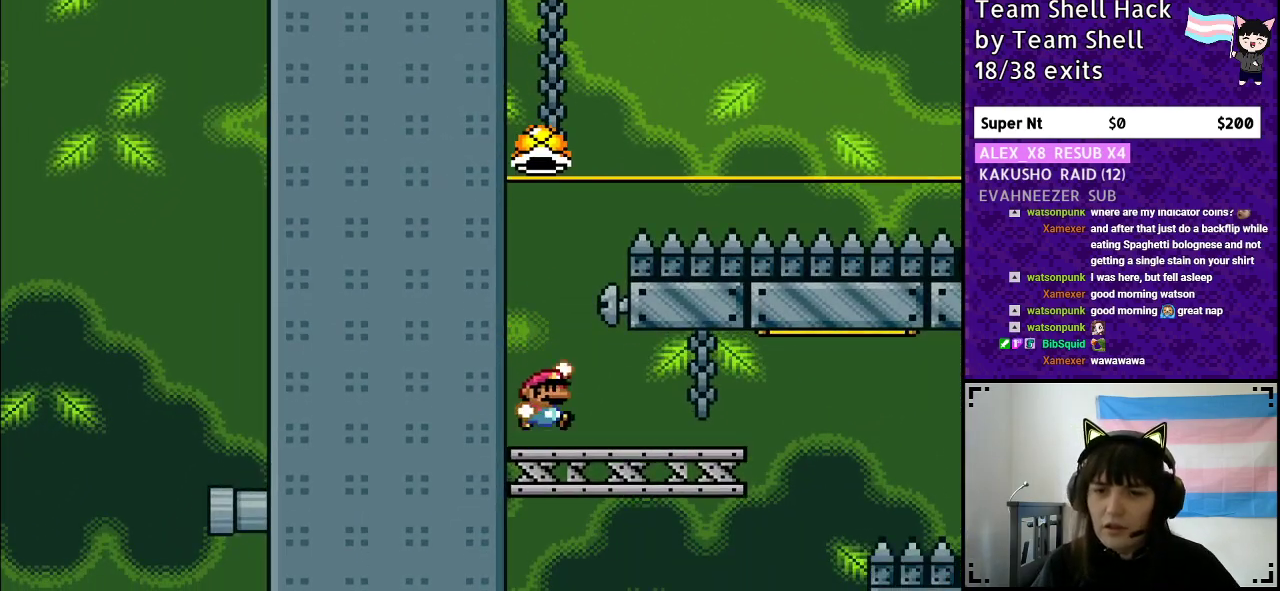
{"buttons": ["Y"], "events": [[17, "B", "down"], [400, "B", "up"], [433, "DPAD_RIGHT", "up"]]}
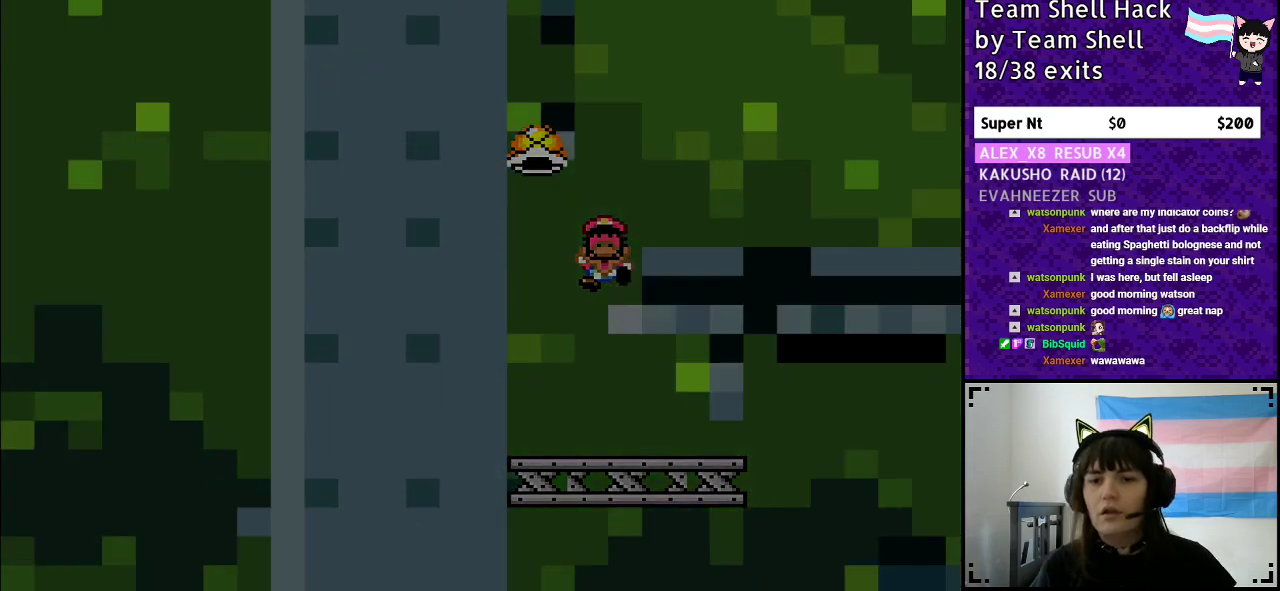
{"buttons": [], "events": [[33, "B", "down"], [150, "B", "up"], [200, "Y", "up"]]}
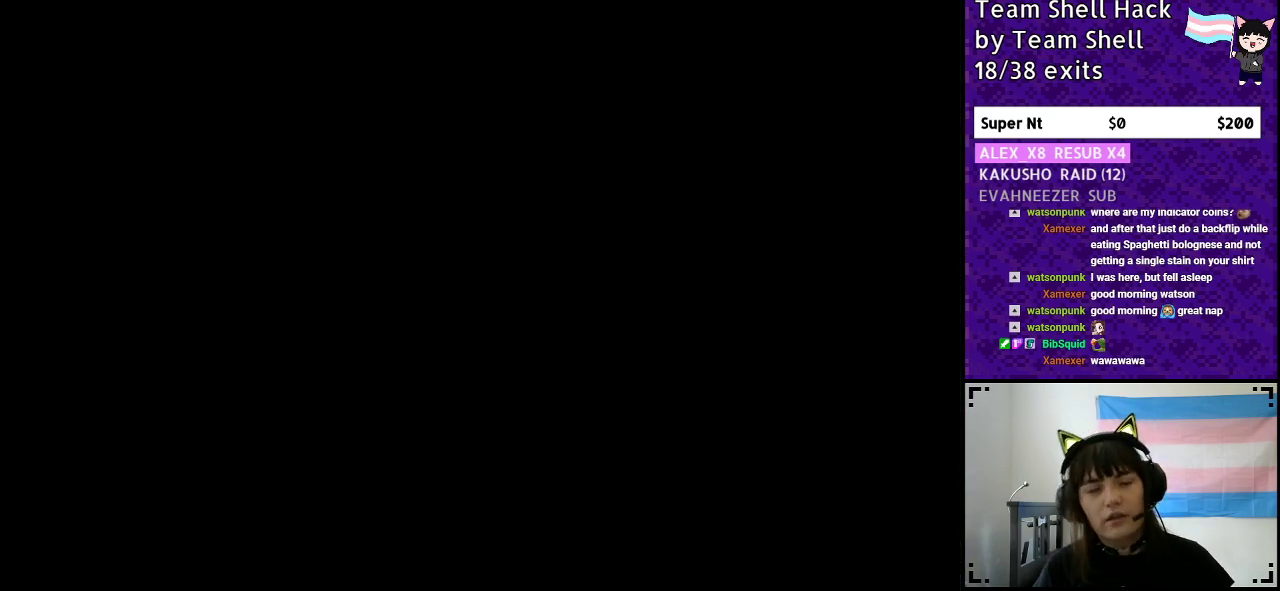
{"buttons": [], "events": []}
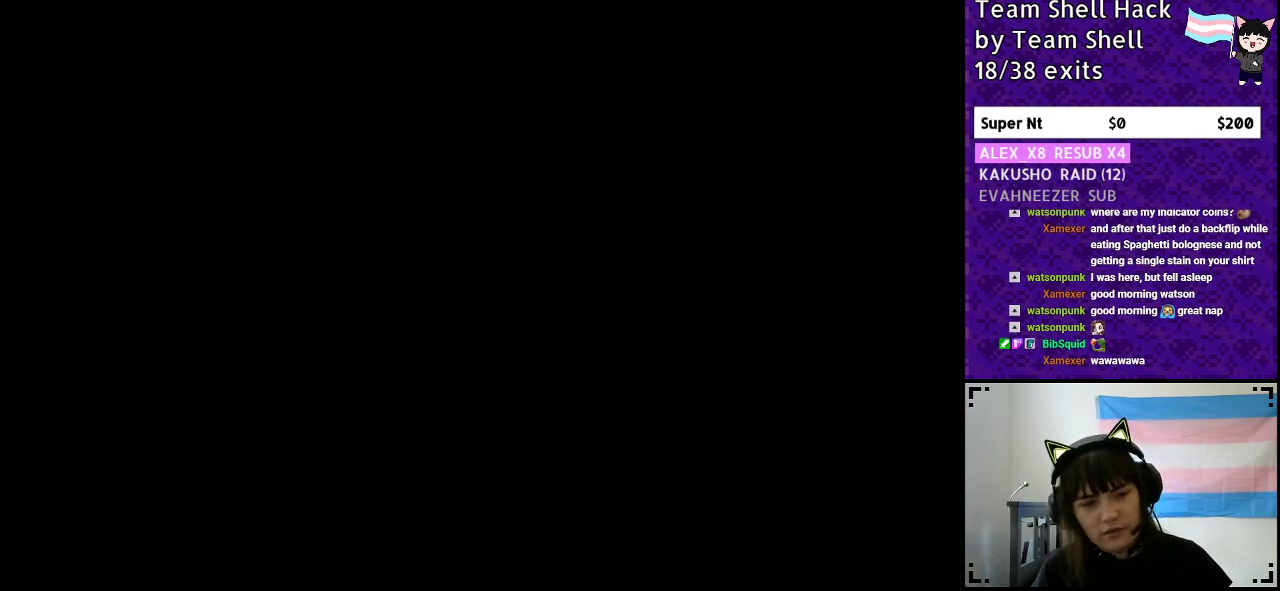
{"buttons": ["Y", "DPAD_RIGHT"], "events": [[483, "DPAD_RIGHT", "down"], [483, "Y", "down"]]}
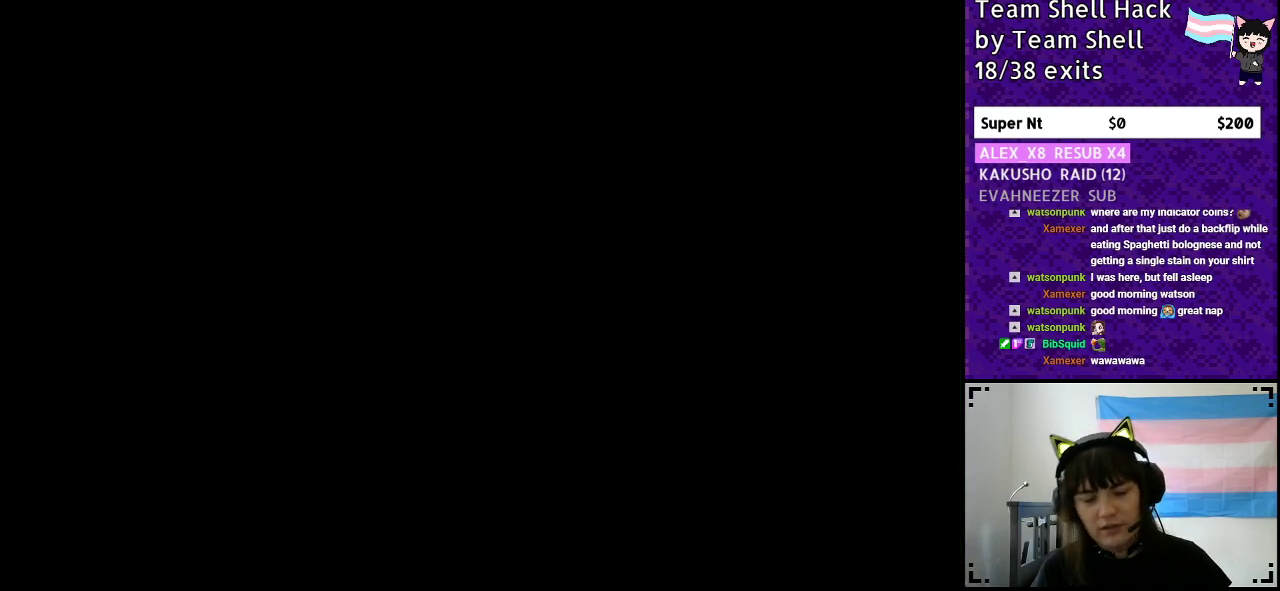
{"buttons": ["Y", "DPAD_RIGHT"], "events": []}
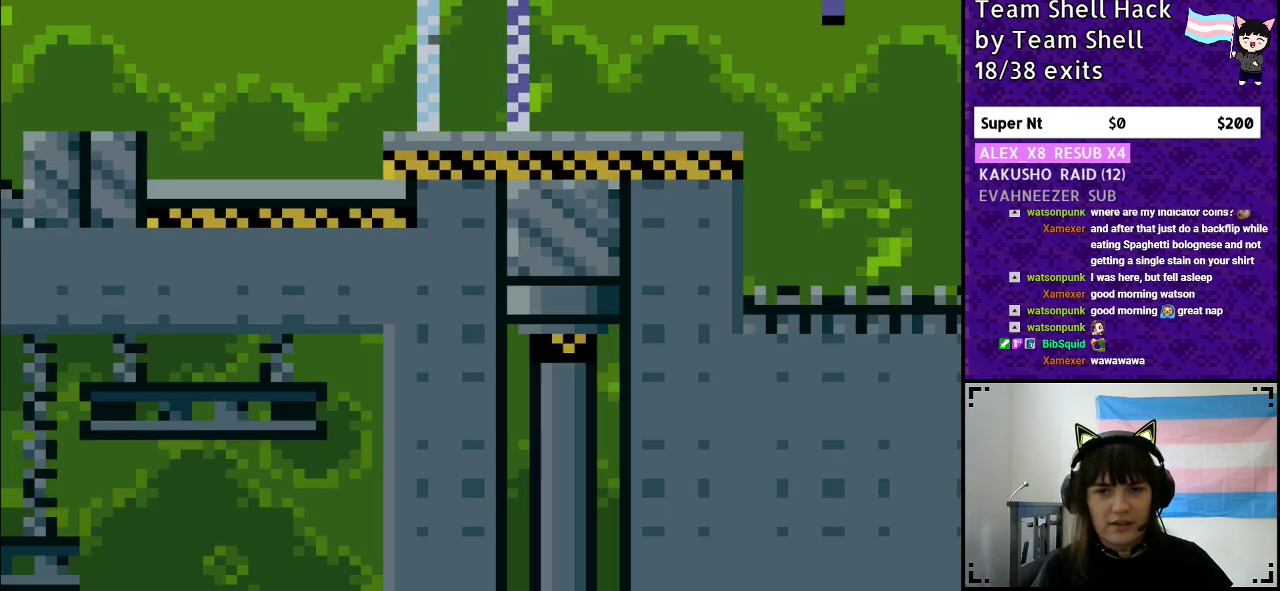
{"buttons": ["Y", "DPAD_RIGHT"], "events": []}
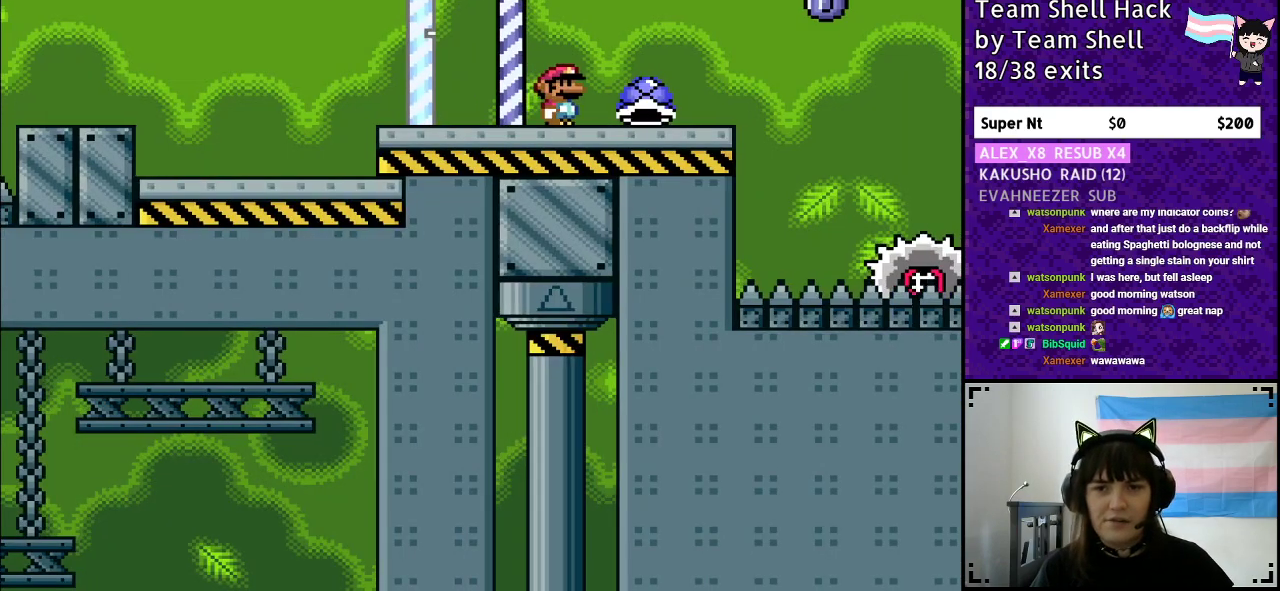
{"buttons": ["A", "Y", "DPAD_RIGHT"], "events": [[167, "DPAD_RIGHT", "up"], [167, "DPAD_UP", "down"], [167, "Y", "up"], [183, "DPAD_LEFT", "down"], [233, "DPAD_UP", "up"], [267, "Y", "down"], [300, "DPAD_UP", "down"], [317, "DPAD_LEFT", "up"], [350, "DPAD_RIGHT", "down"], [350, "DPAD_UP", "up"], [467, "A", "down"]]}
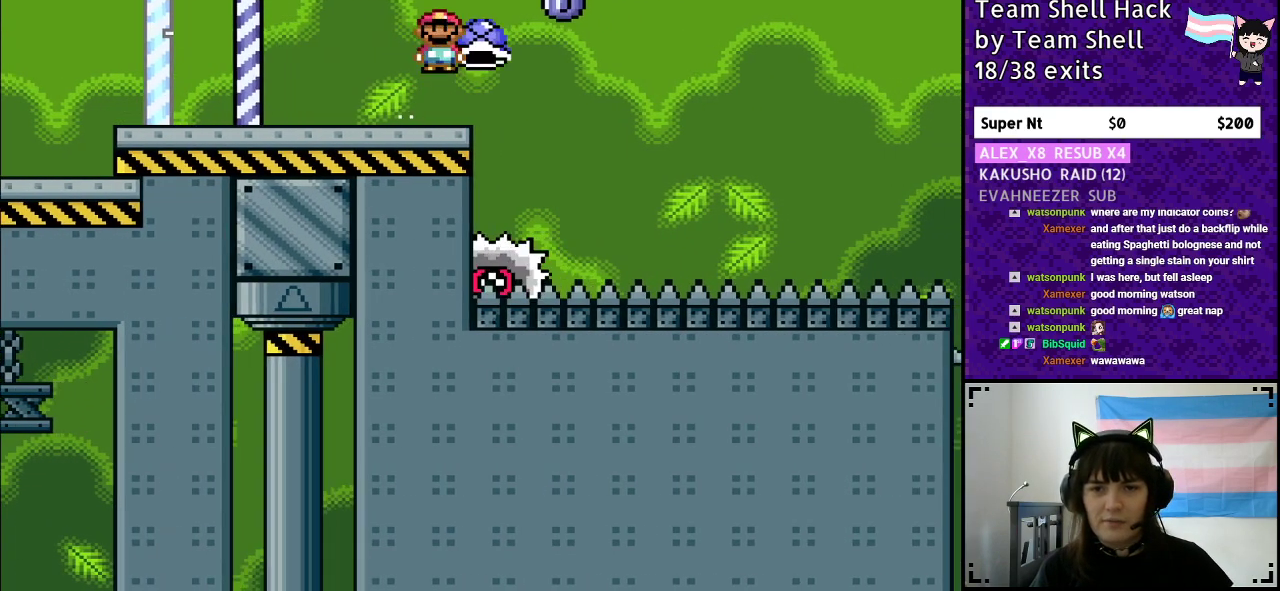
{"buttons": ["A", "Y", "DPAD_RIGHT"], "events": []}
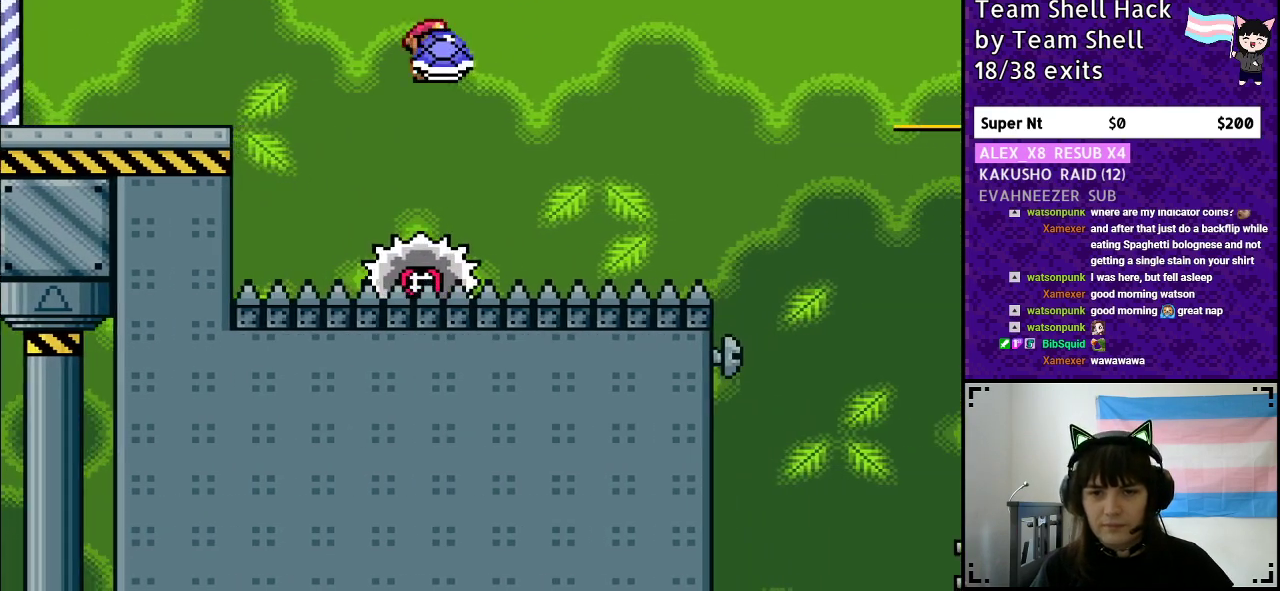
{"buttons": ["Y", "DPAD_RIGHT"], "events": [[117, "DPAD_RIGHT", "up"], [150, "DPAD_UP", "down"], [167, "DPAD_LEFT", "down"], [167, "DPAD_UP", "up"], [250, "DPAD_LEFT", "up"], [250, "DPAD_UP", "down"], [283, "DPAD_UP", "up"], [317, "DPAD_RIGHT", "down"], [367, "A", "up"]]}
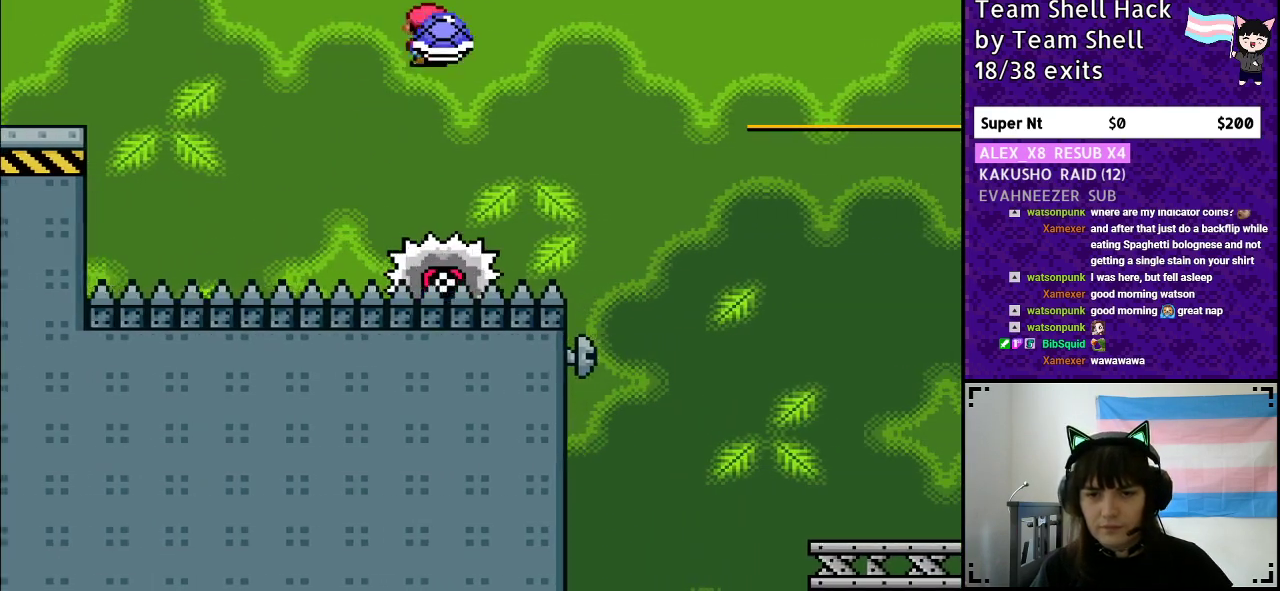
{"buttons": ["A", "Y"], "events": [[133, "DPAD_RIGHT", "up"], [300, "A", "down"]]}
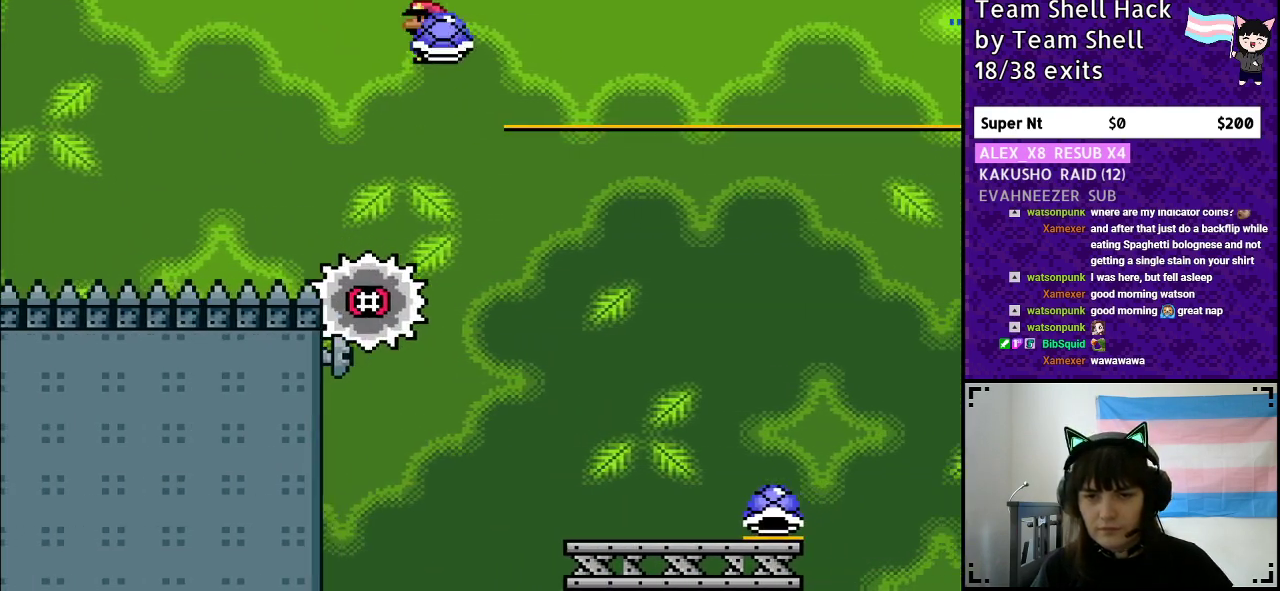
{"buttons": ["Y"], "events": [[17, "DPAD_RIGHT", "down"], [133, "A", "up"], [133, "Y", "up"], [217, "A", "down"], [217, "Y", "down"], [283, "DPAD_RIGHT", "up"], [317, "DPAD_LEFT", "down"], [433, "A", "up"], [450, "DPAD_LEFT", "up"]]}
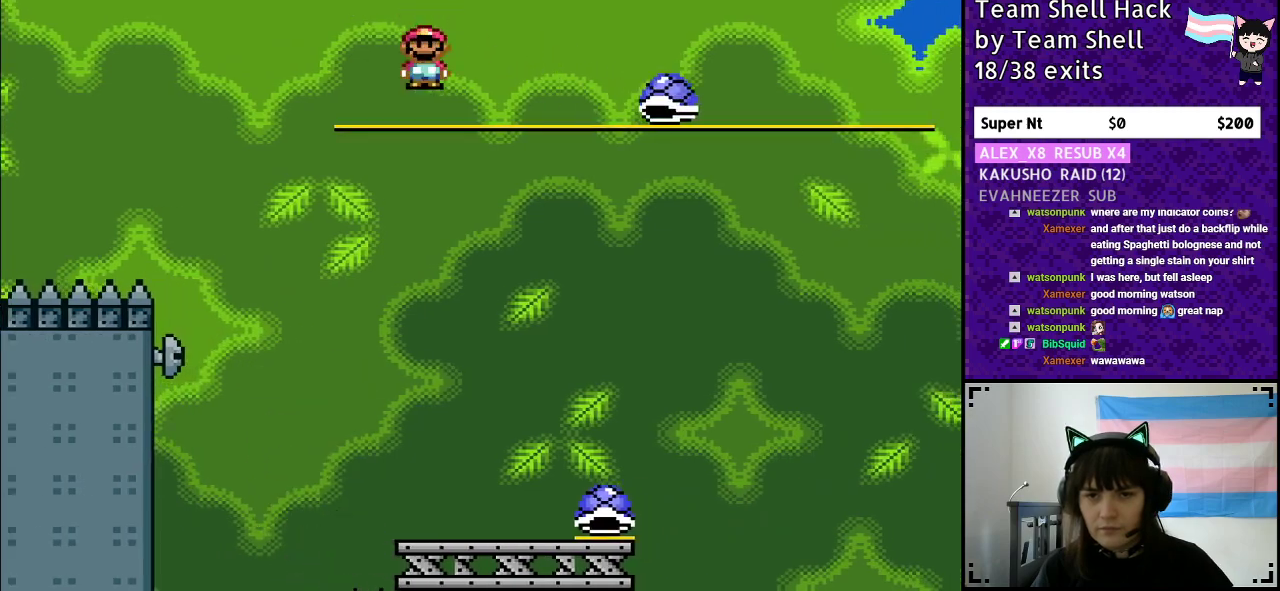
{"buttons": ["Y", "DPAD_RIGHT"], "events": [[217, "DPAD_RIGHT", "down"]]}
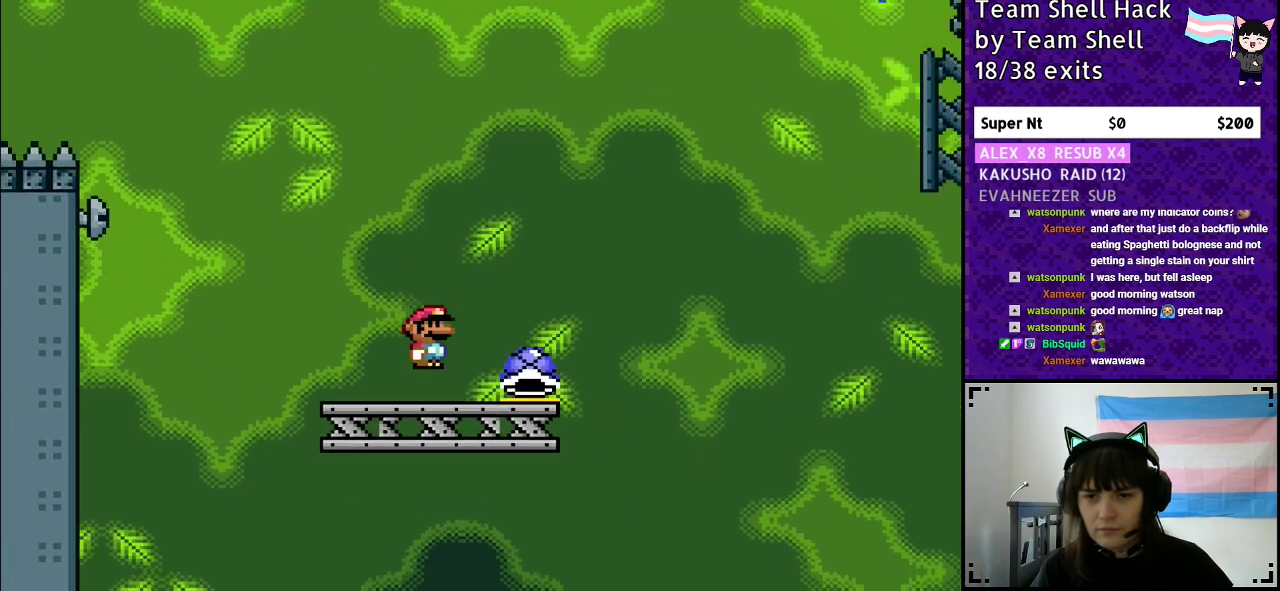
{"buttons": ["B", "Y"], "events": [[150, "DPAD_RIGHT", "up"], [167, "B", "down"]]}
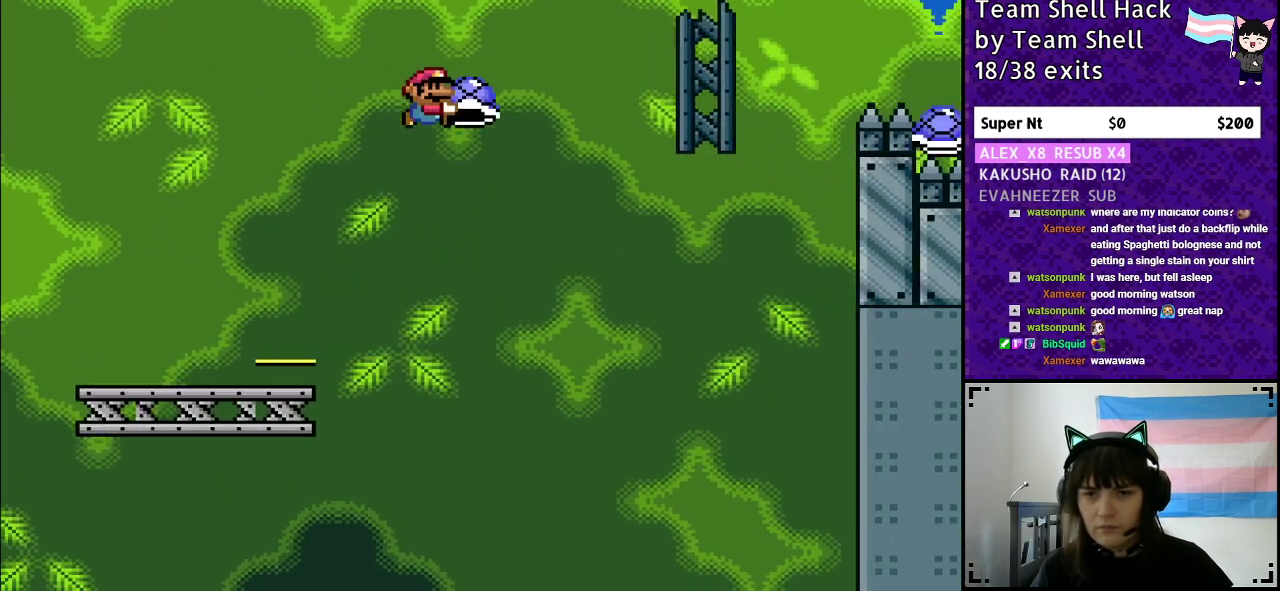
{"buttons": ["B", "Y", "DPAD_RIGHT"], "events": [[117, "Y", "up"], [200, "DPAD_LEFT", "down"], [200, "Y", "down"], [233, "DPAD_UP", "down"], [283, "DPAD_LEFT", "up"], [283, "DPAD_RIGHT", "down"], [283, "DPAD_UP", "up"]]}
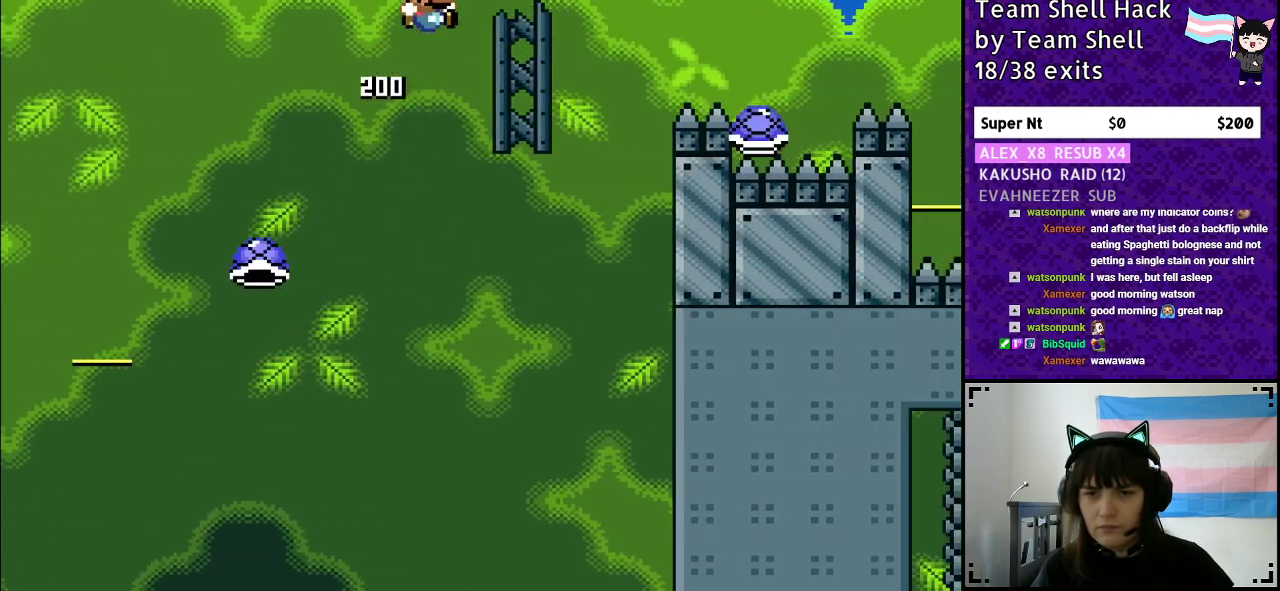
{"buttons": ["Y", "DPAD_RIGHT"], "events": [[367, "B", "up"]]}
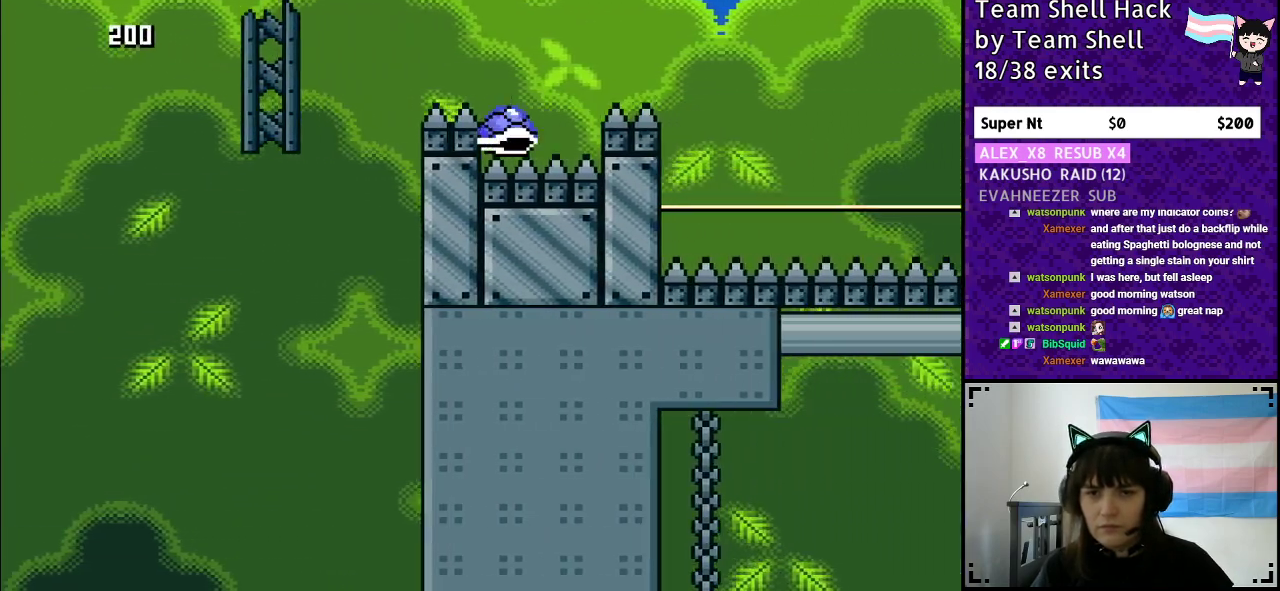
{"buttons": ["B", "Y", "DPAD_RIGHT"], "events": [[83, "B", "down"]]}
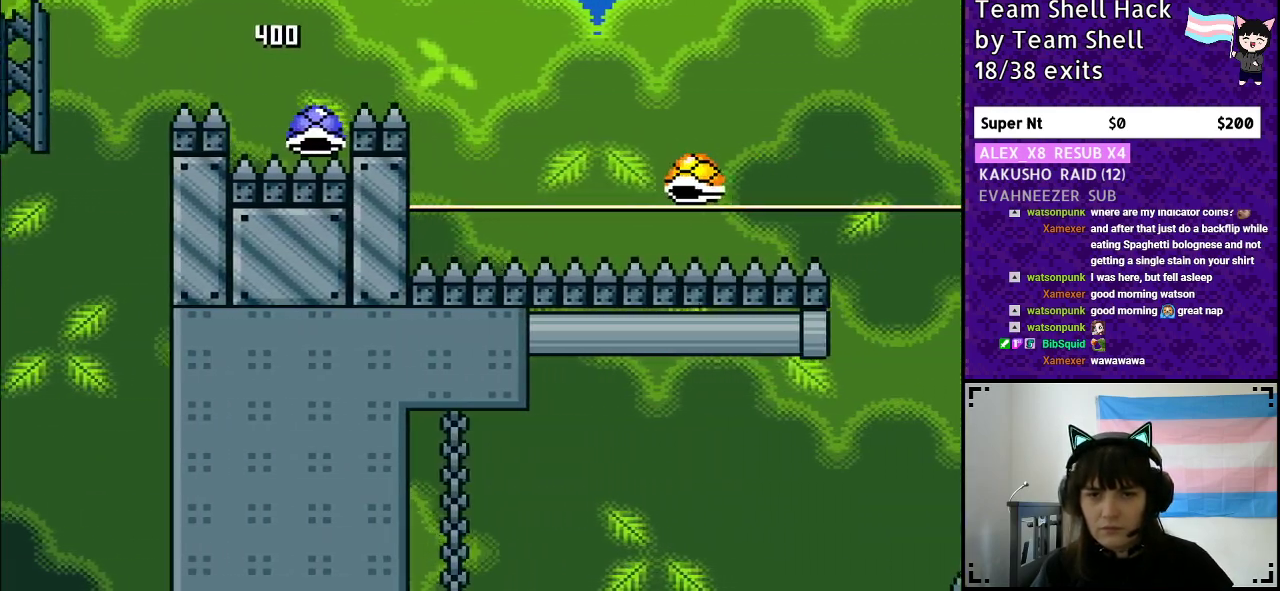
{"buttons": ["B", "Y", "DPAD_UP"], "events": [[467, "DPAD_RIGHT", "up"], [500, "DPAD_UP", "down"]]}
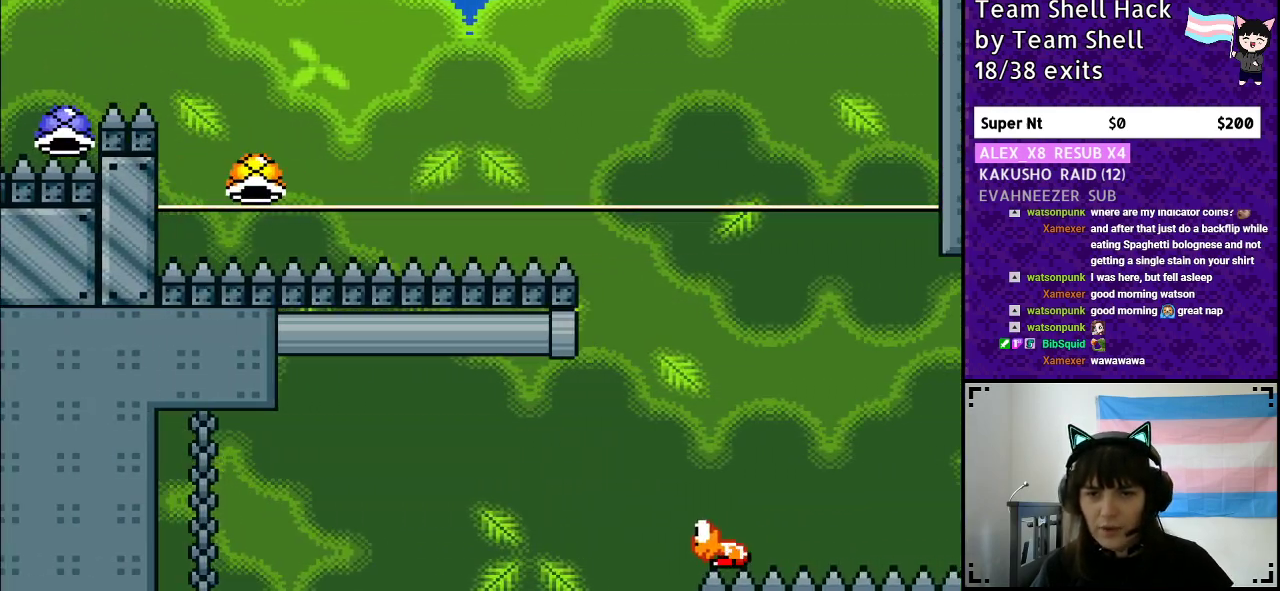
{"buttons": ["B", "Y", "DPAD_RIGHT"], "events": [[17, "DPAD_LEFT", "down"], [17, "DPAD_UP", "up"], [117, "DPAD_LEFT", "up"], [117, "DPAD_UP", "down"], [167, "DPAD_UP", "up"], [183, "DPAD_RIGHT", "down"]]}
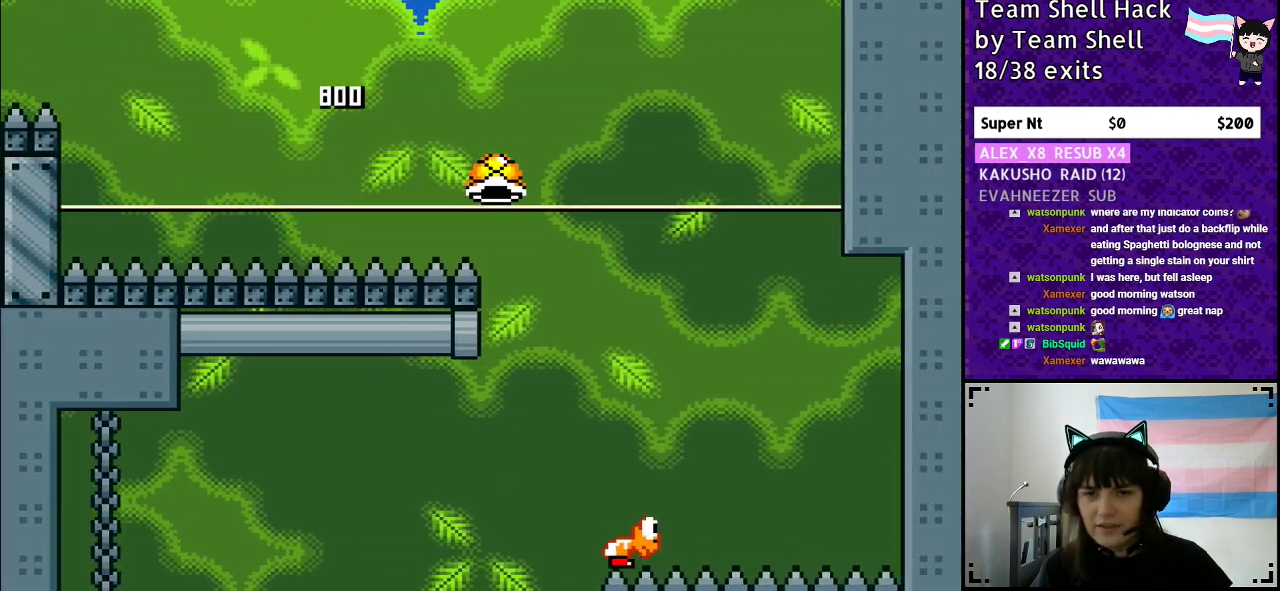
{"buttons": ["B", "Y", "DPAD_RIGHT"], "events": []}
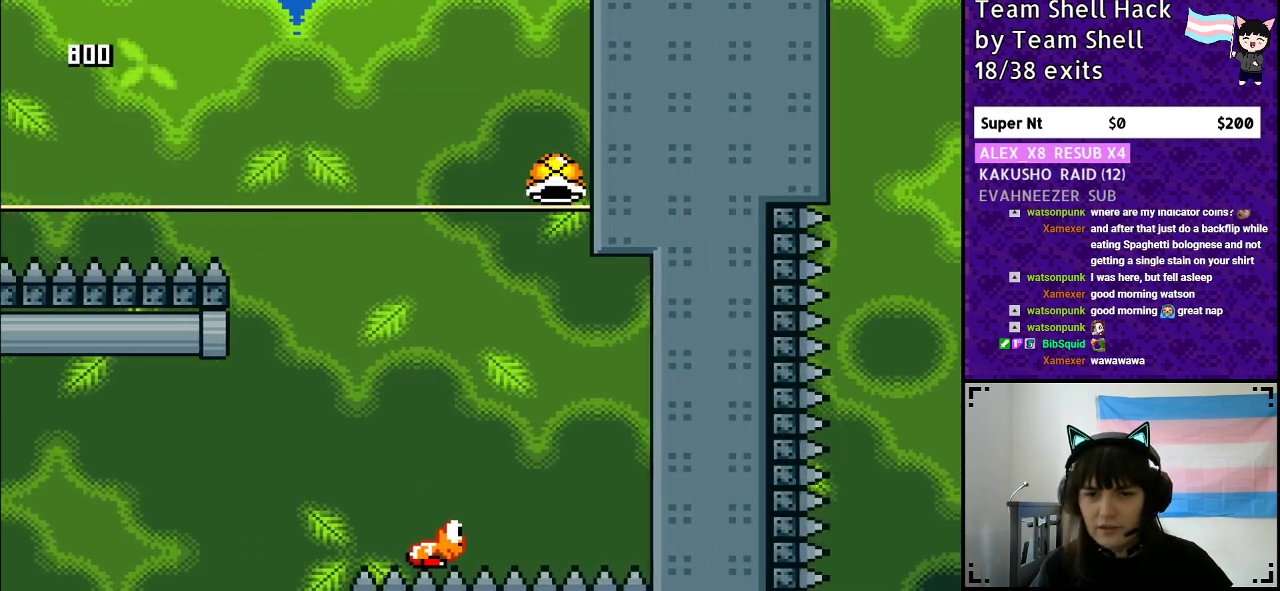
{"buttons": ["B", "Y"], "events": [[117, "DPAD_RIGHT", "up"]]}
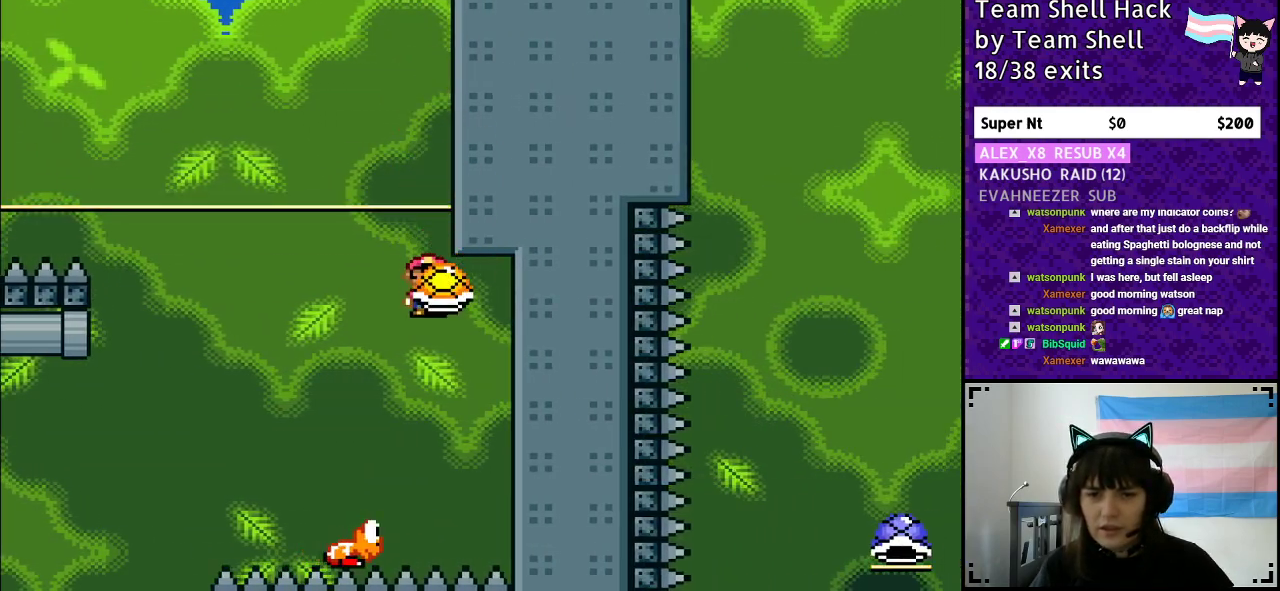
{"buttons": ["B", "Y", "DPAD_RIGHT"], "events": [[17, "DPAD_LEFT", "down"], [333, "DPAD_LEFT", "up"], [333, "DPAD_UP", "down"], [367, "DPAD_UP", "up"], [383, "DPAD_RIGHT", "down"], [400, "Y", "up"], [433, "Y", "down"]]}
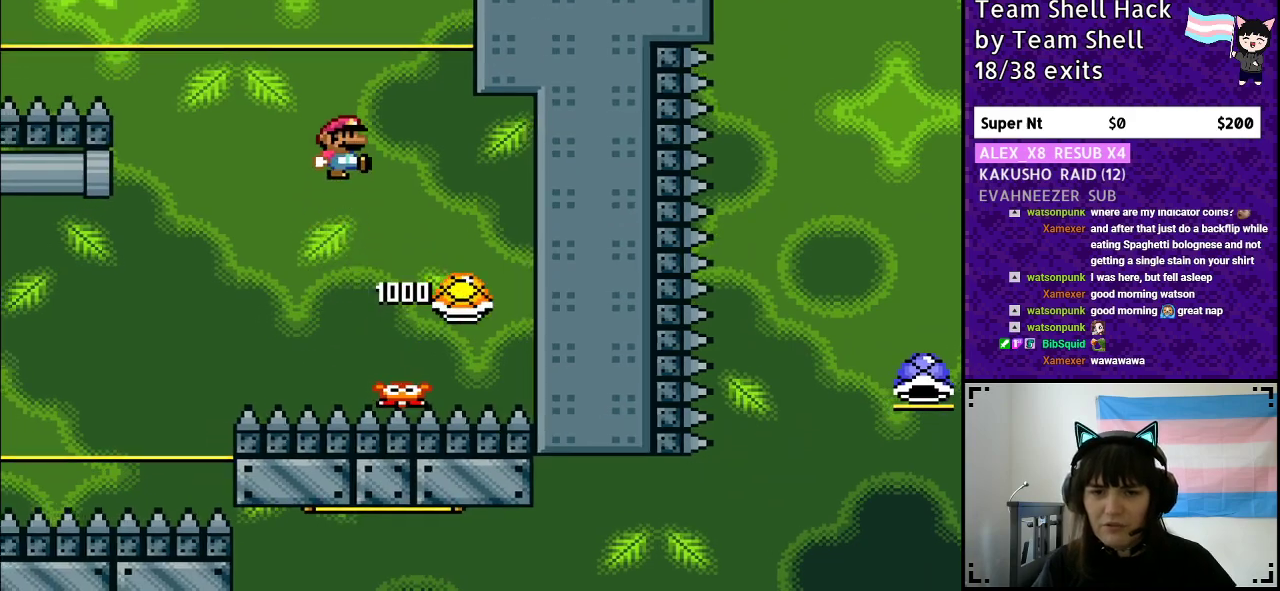
{"buttons": ["B", "Y", "DPAD_LEFT"], "events": [[33, "DPAD_RIGHT", "up"], [83, "DPAD_LEFT", "down"]]}
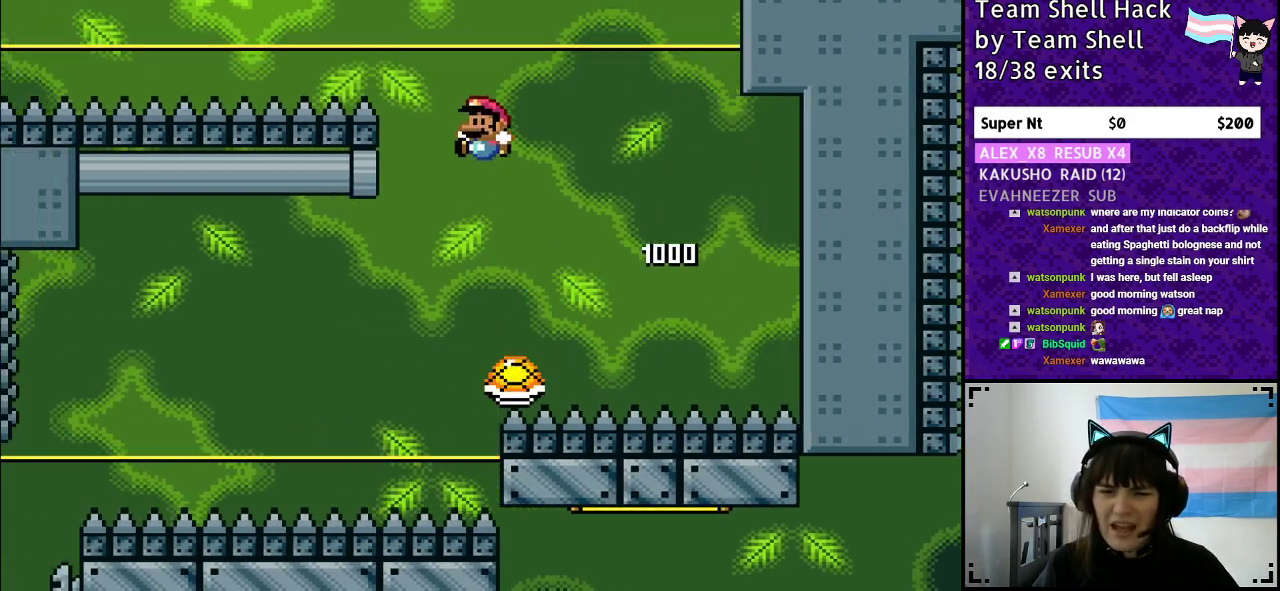
{"buttons": ["B", "Y", "DPAD_LEFT"], "events": []}
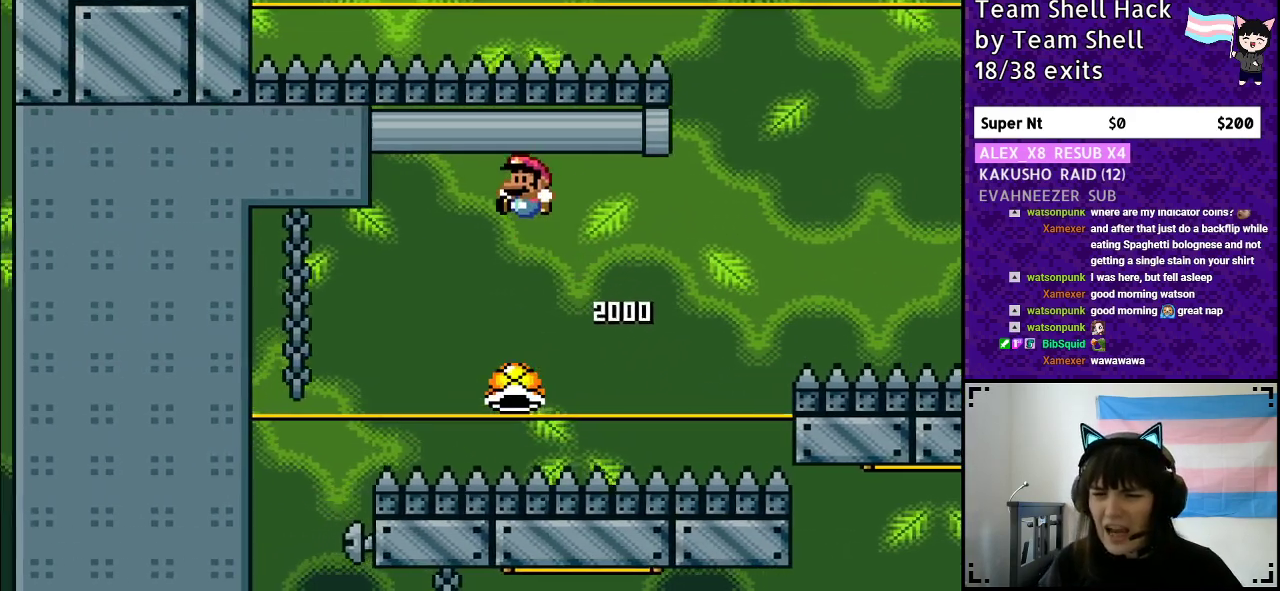
{"buttons": ["Y"], "events": [[500, "B", "up"], [500, "DPAD_LEFT", "up"]]}
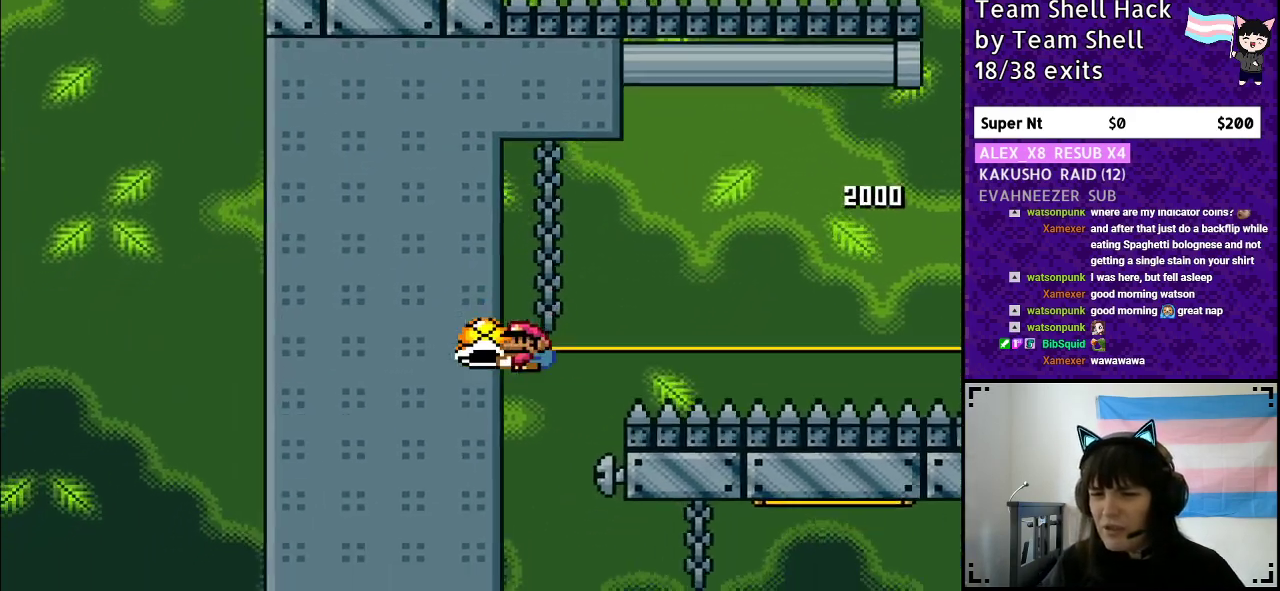
{"buttons": ["Y"], "events": [[350, "DPAD_RIGHT", "down"], [450, "DPAD_RIGHT", "up"]]}
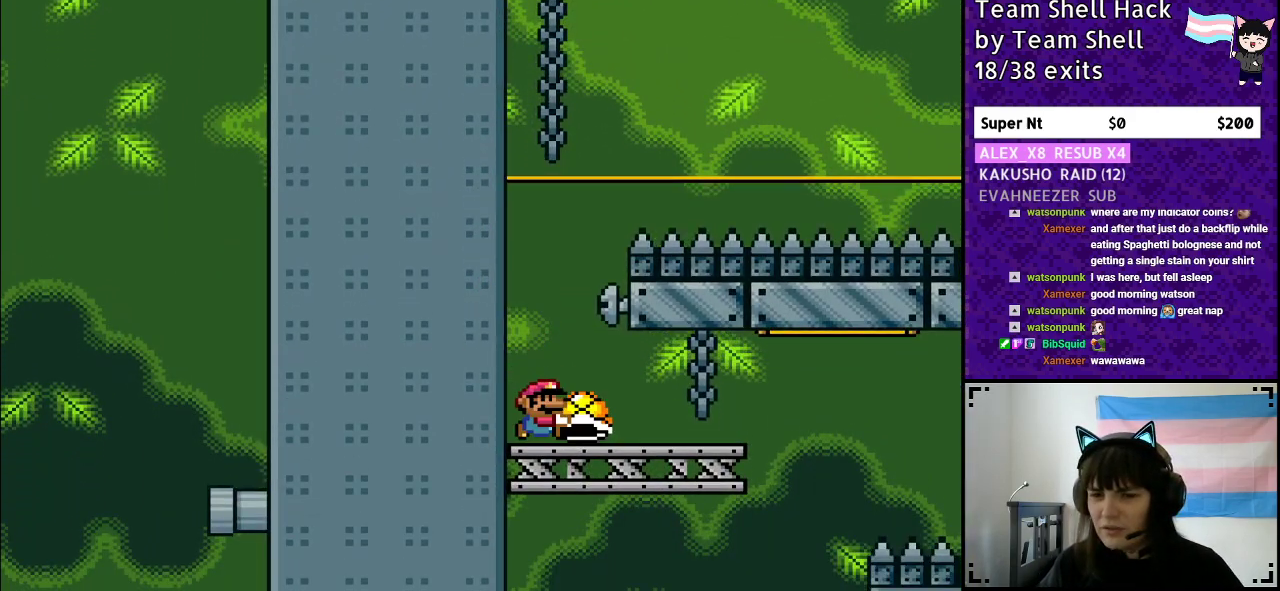
{"buttons": ["Y", "DPAD_RIGHT"], "events": [[150, "DPAD_RIGHT", "down"]]}
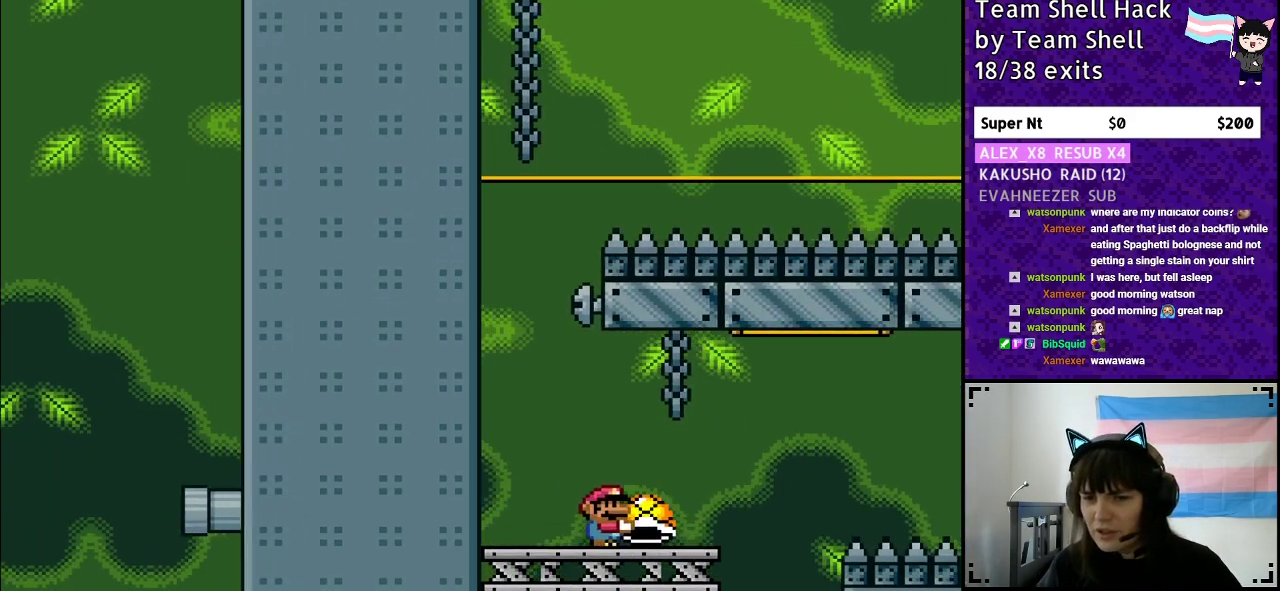
{"buttons": ["B", "Y", "DPAD_RIGHT"], "events": [[133, "B", "down"], [233, "Y", "up"], [317, "Y", "down"]]}
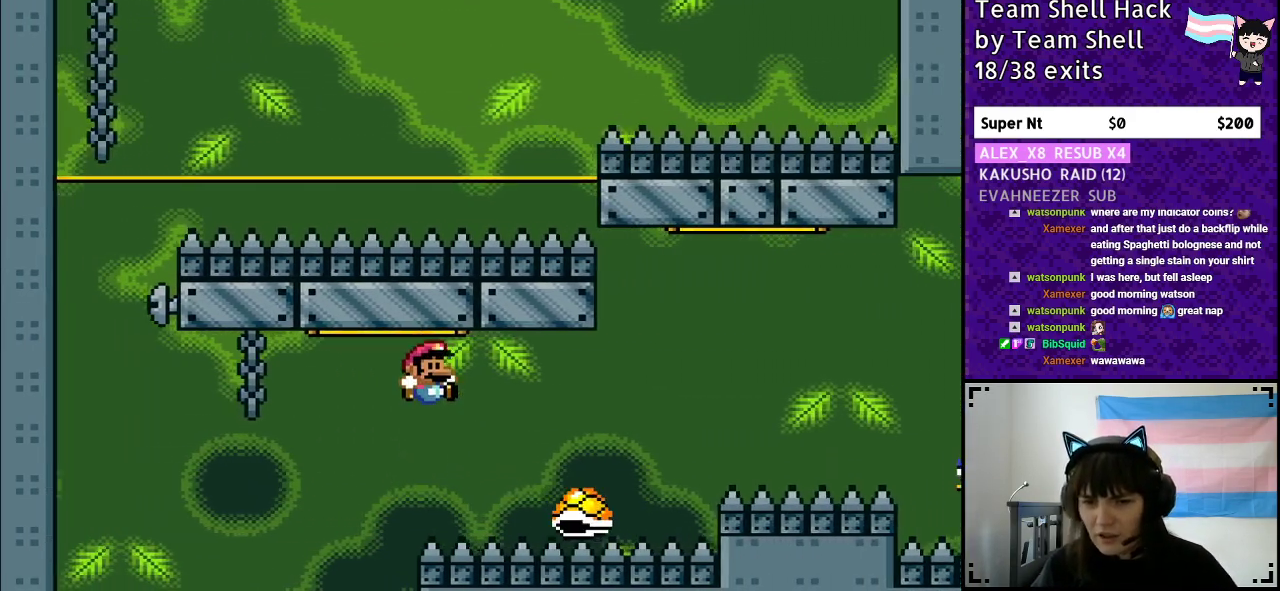
{"buttons": ["B", "Y", "DPAD_RIGHT"], "events": []}
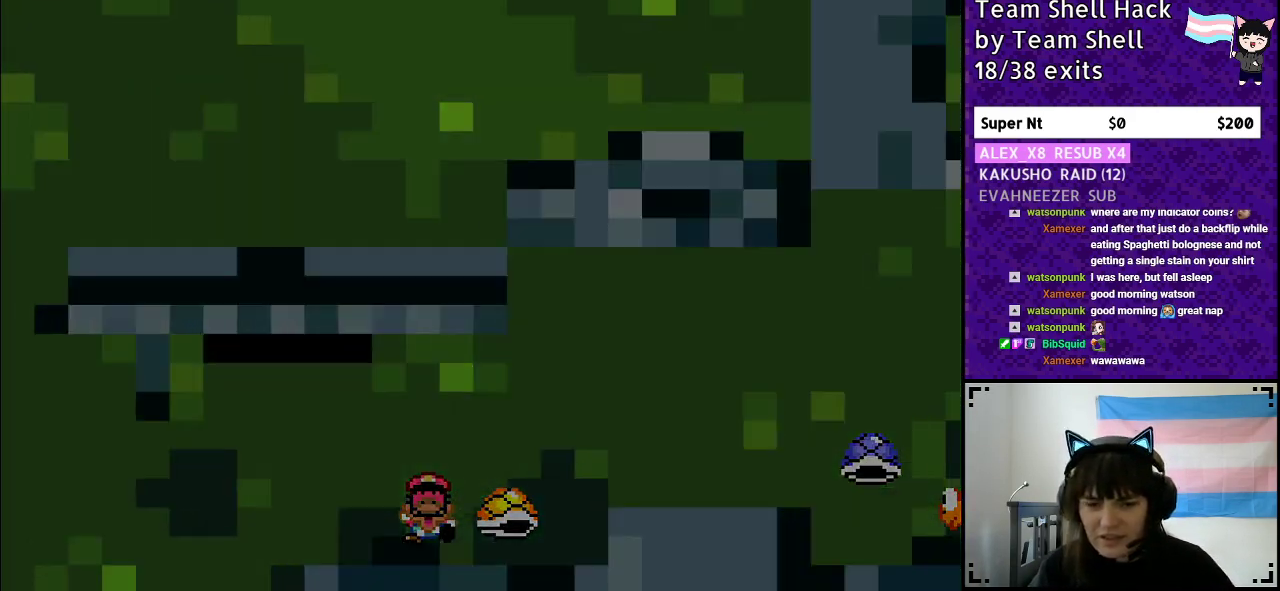
{"buttons": [], "events": [[17, "B", "up"], [17, "DPAD_RIGHT", "up"], [50, "Y", "up"]]}